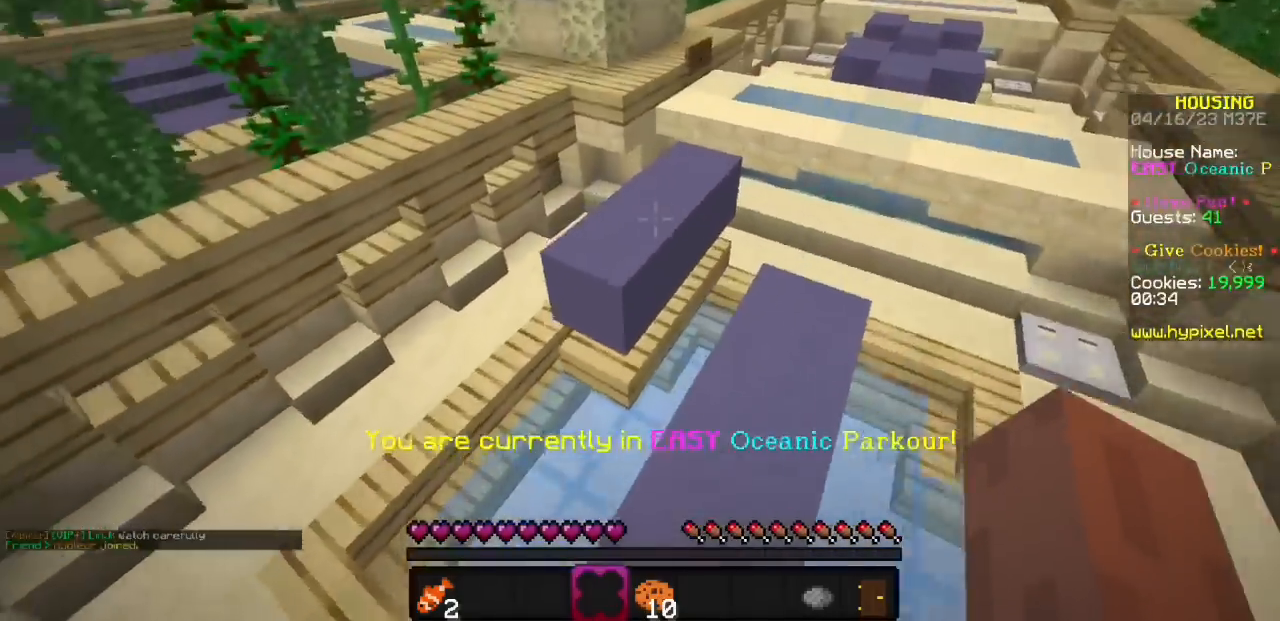
Gameplay with keyboard and mouse; each line is a JSON object with the keys and mouse buttons held at the frame after it. "events" lists presses ("down") and releases ("up") of "mouse_left" and "mouse_right" between this image and that frame as [ms after this image, input, new state], when the widget could be followed in between. "mouse_left", "mouse_right" = the "left", "right" buttons of the "mouse" list. No other keys are recorded. Fast repeated clicks can show as one long hold. Mouse movement is not recorded.
{"keys": [], "mouse": [], "events": [[133, "mouse_left", "down"], [333, "mouse_left", "up"]]}
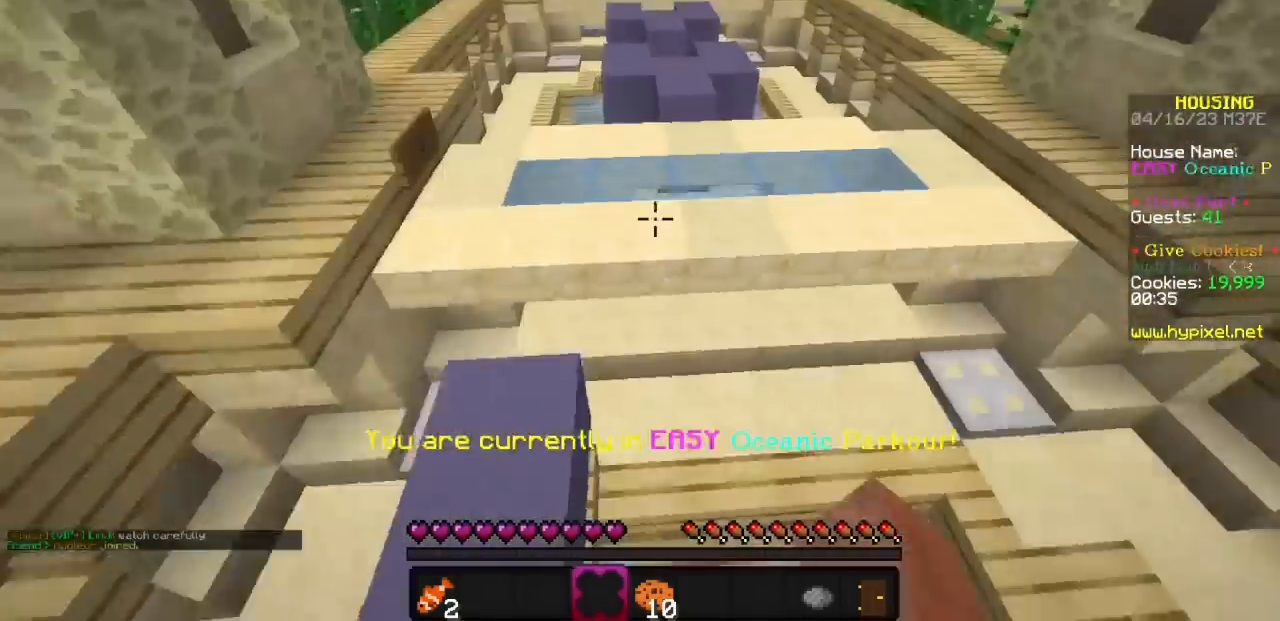
{"keys": [], "mouse": [], "events": [[267, "mouse_left", "down"], [433, "mouse_left", "up"]]}
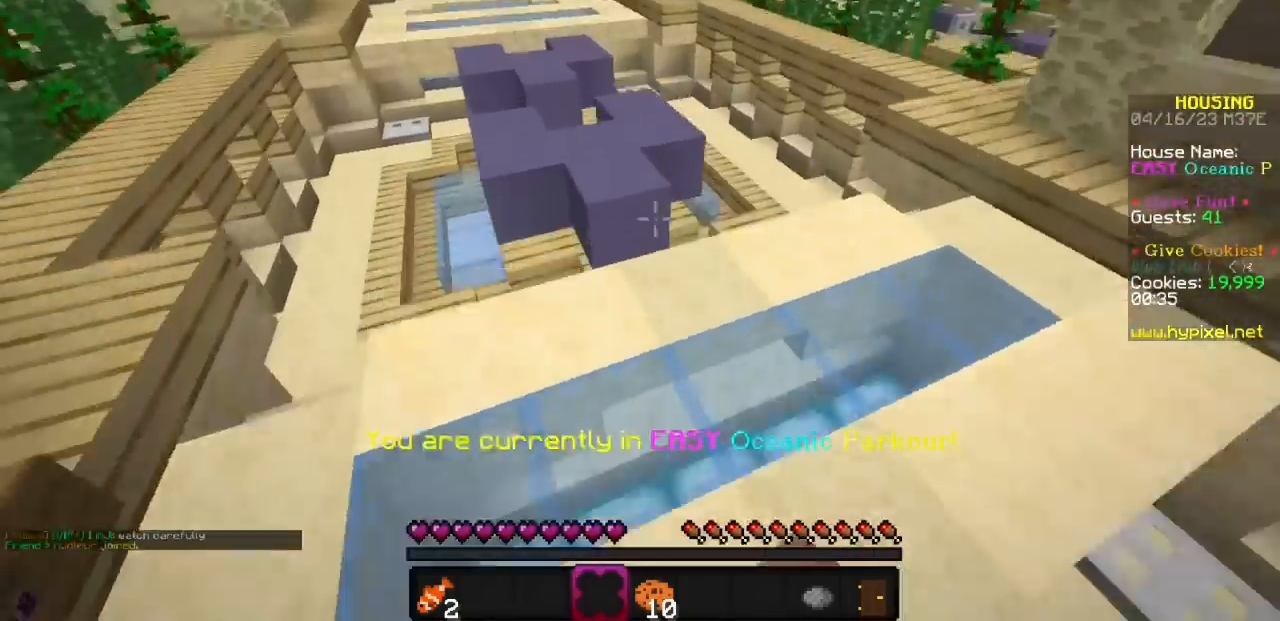
{"keys": [], "mouse": [], "events": []}
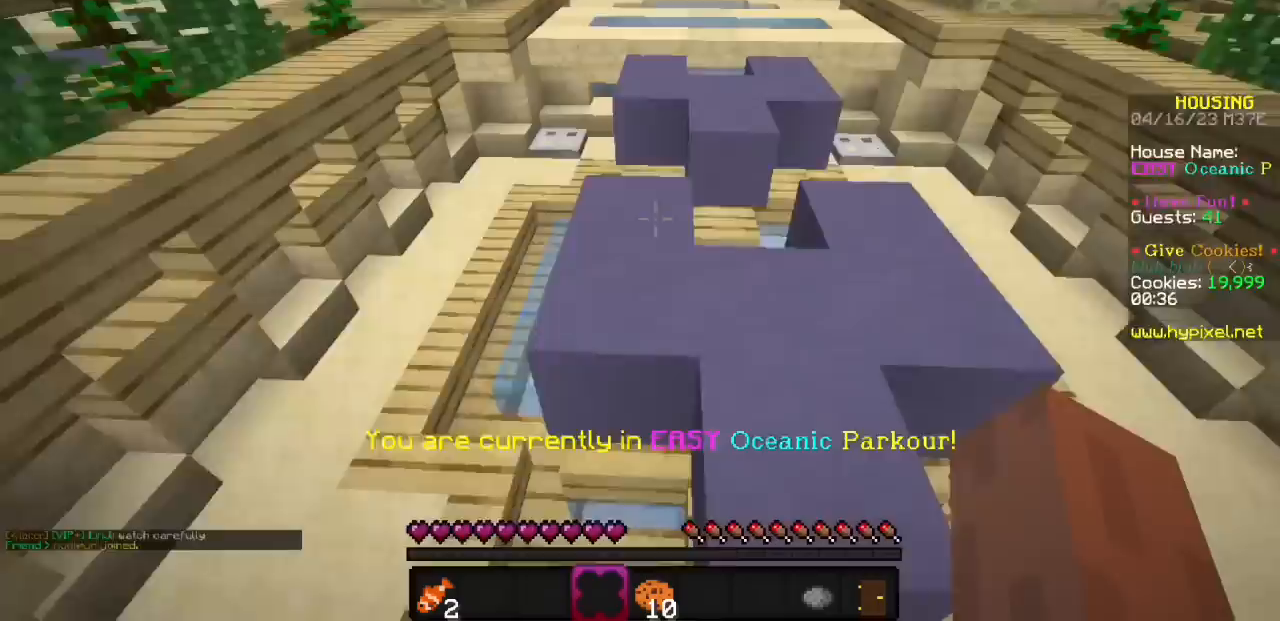
{"keys": [], "mouse": [], "events": []}
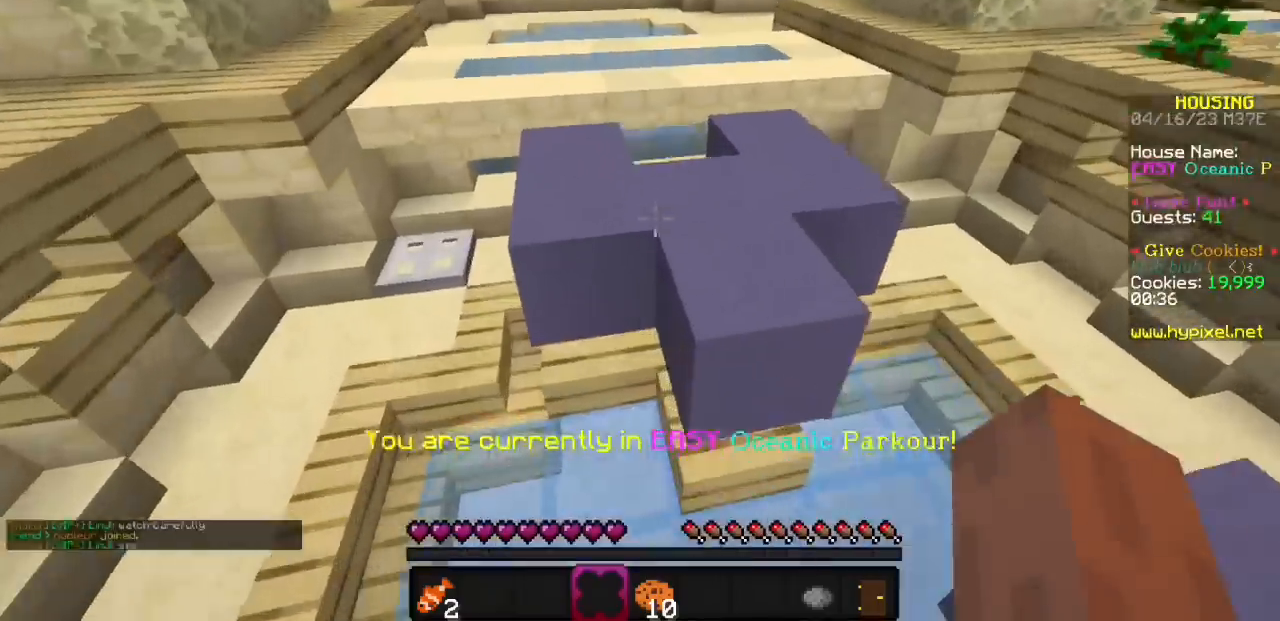
{"keys": [], "mouse": [], "events": []}
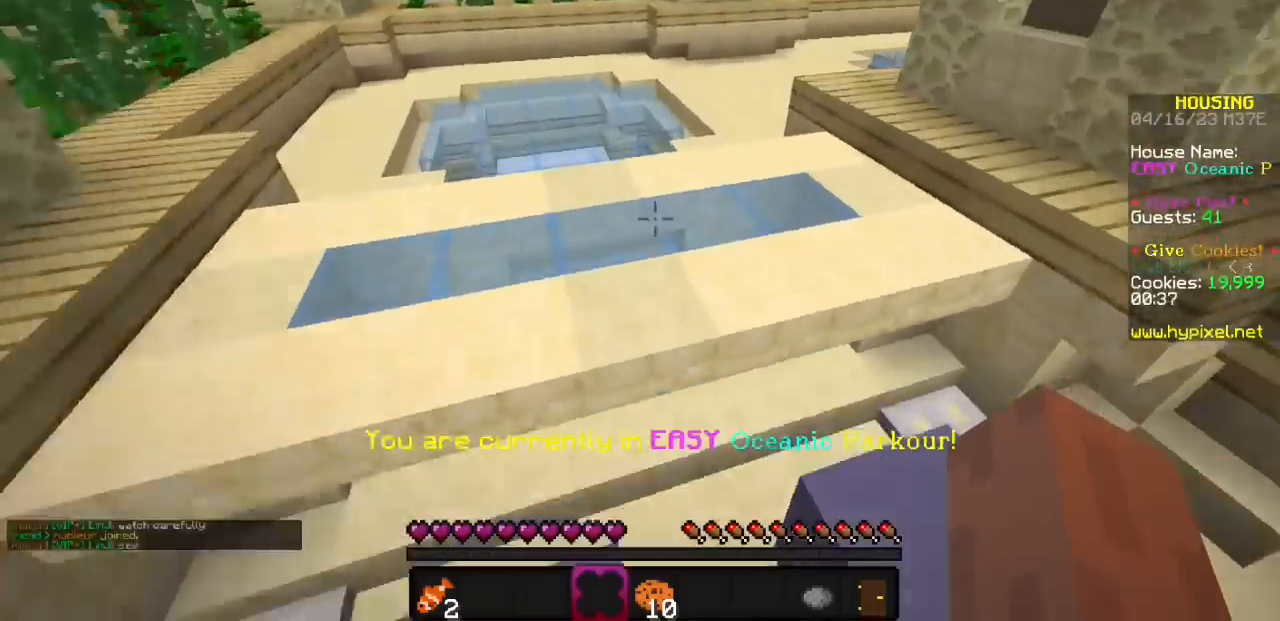
{"keys": [], "mouse": [], "events": [[300, "mouse_left", "down"], [433, "mouse_left", "up"]]}
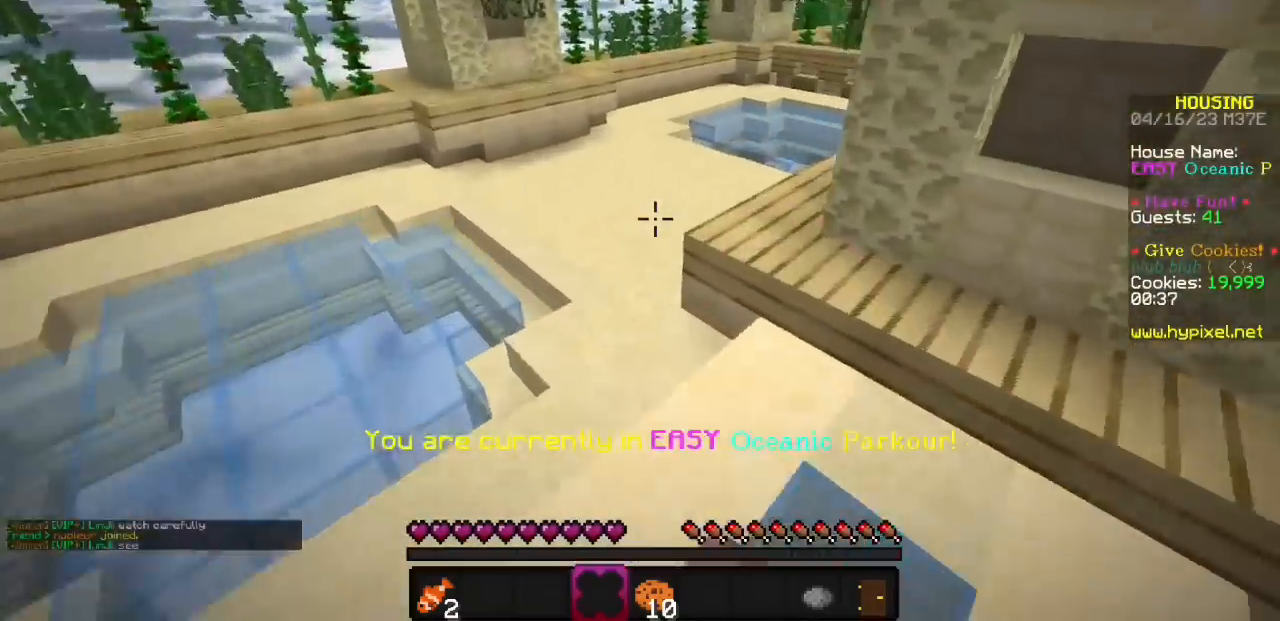
{"keys": [], "mouse": [], "events": []}
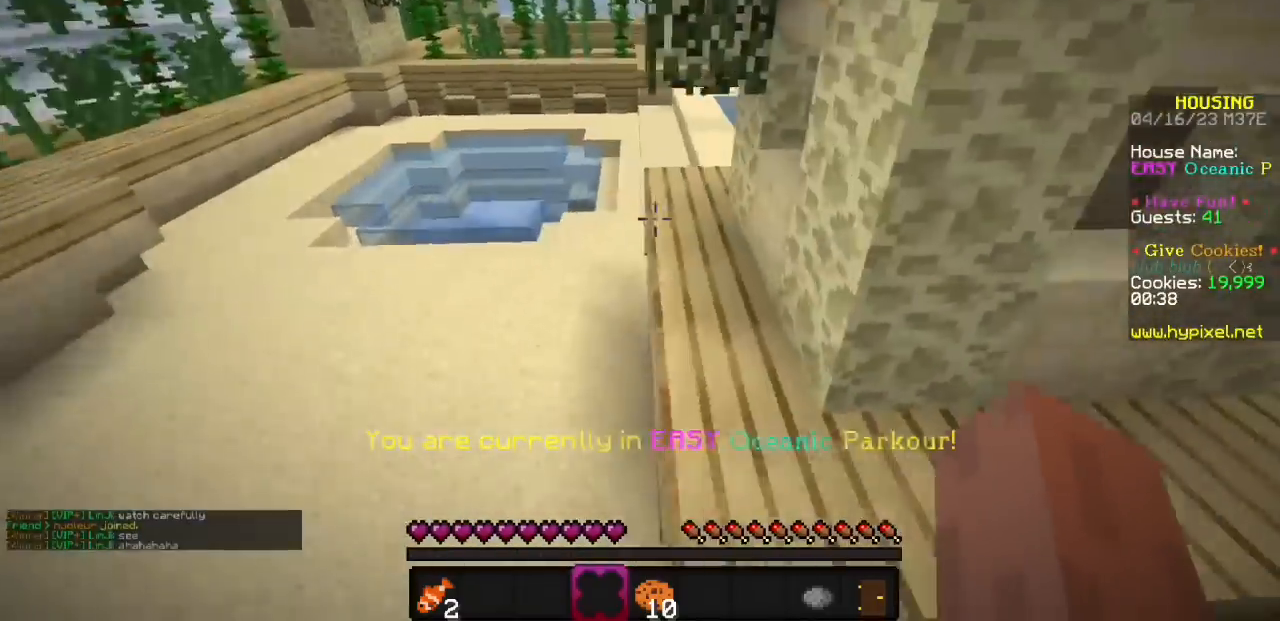
{"keys": [], "mouse": [], "events": []}
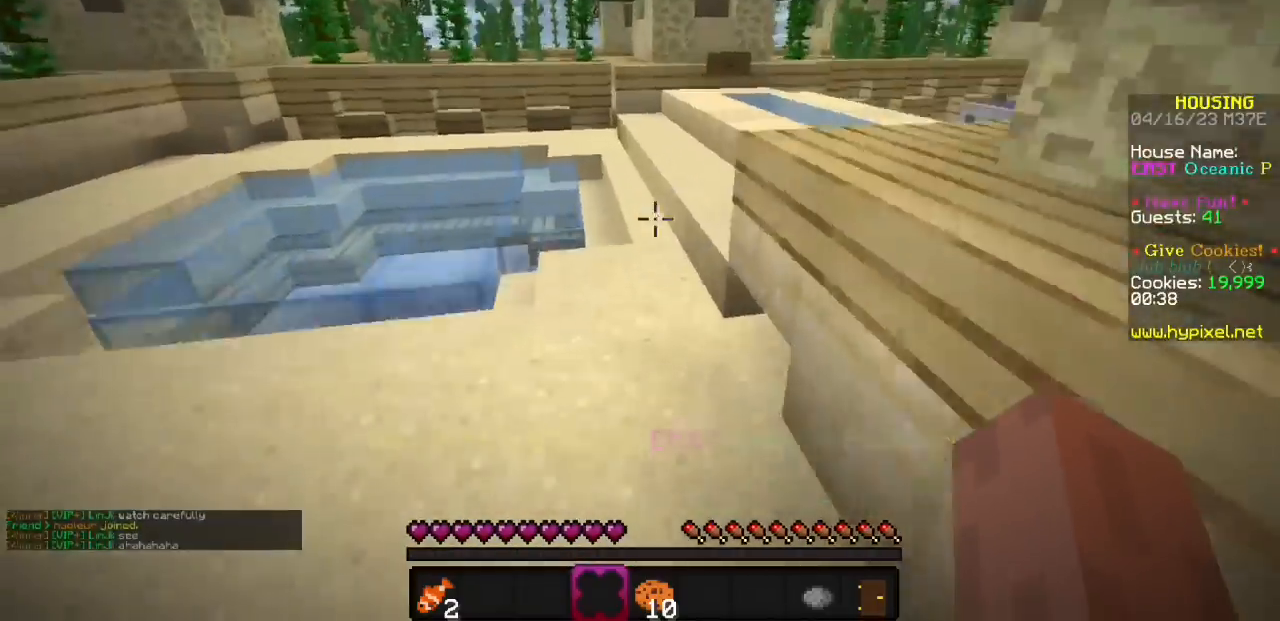
{"keys": [], "mouse": [], "events": []}
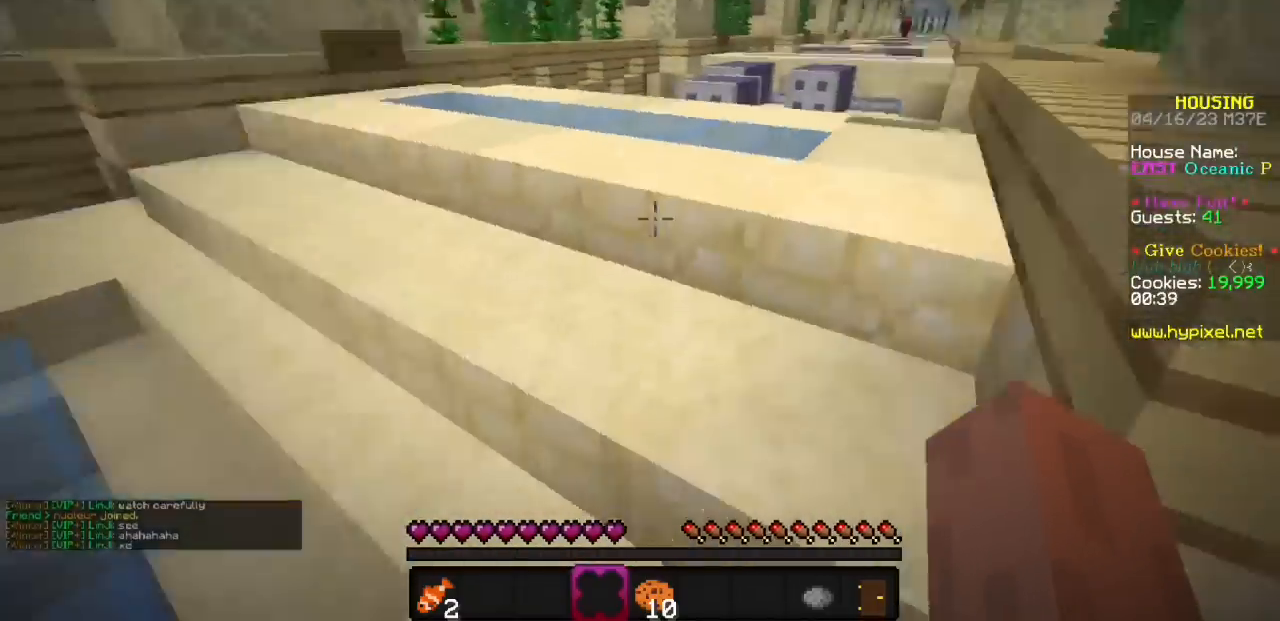
{"keys": [], "mouse": [], "events": []}
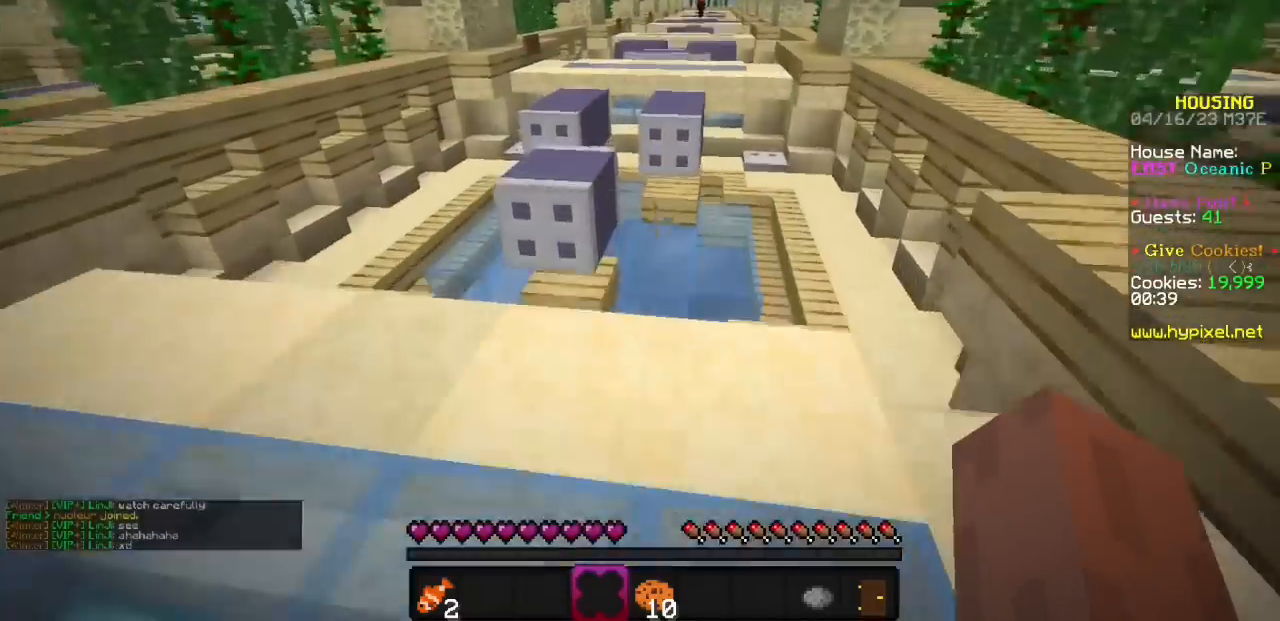
{"keys": [], "mouse": [], "events": []}
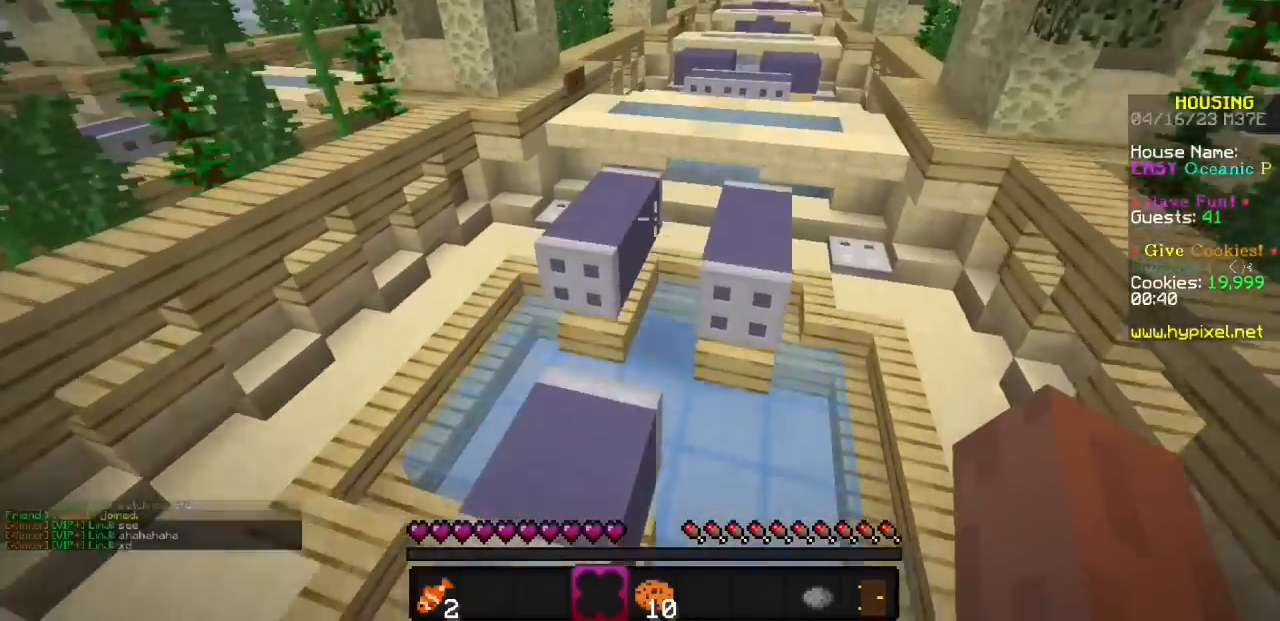
{"keys": [], "mouse": [], "events": []}
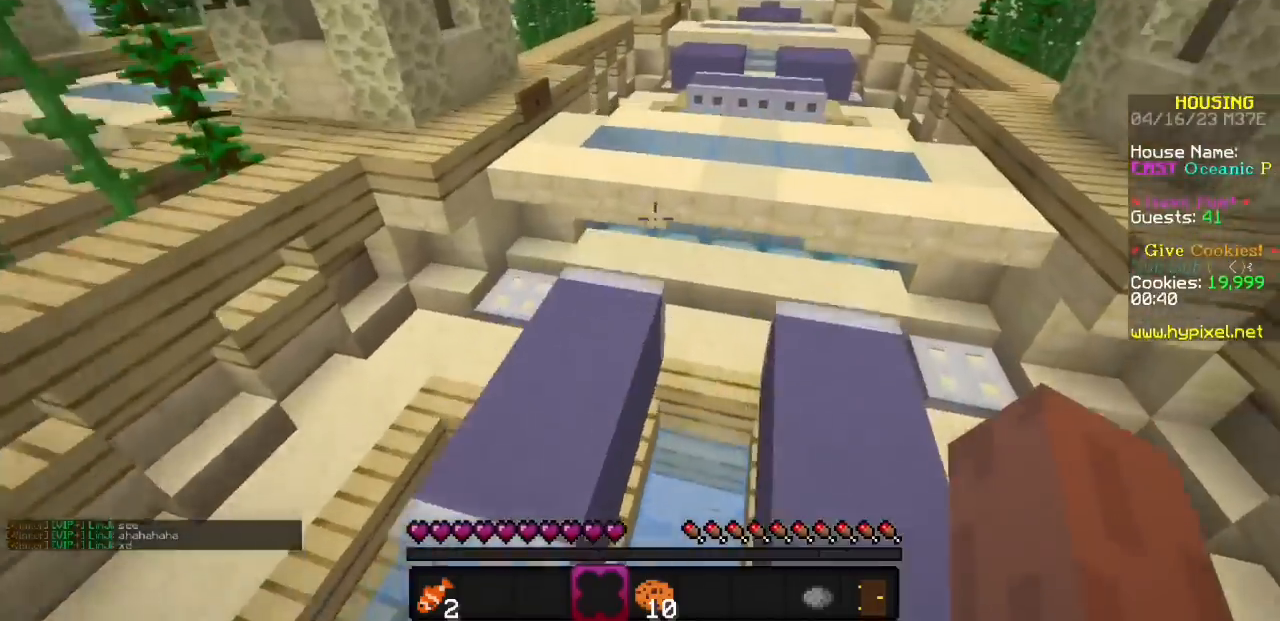
{"keys": [], "mouse": [], "events": []}
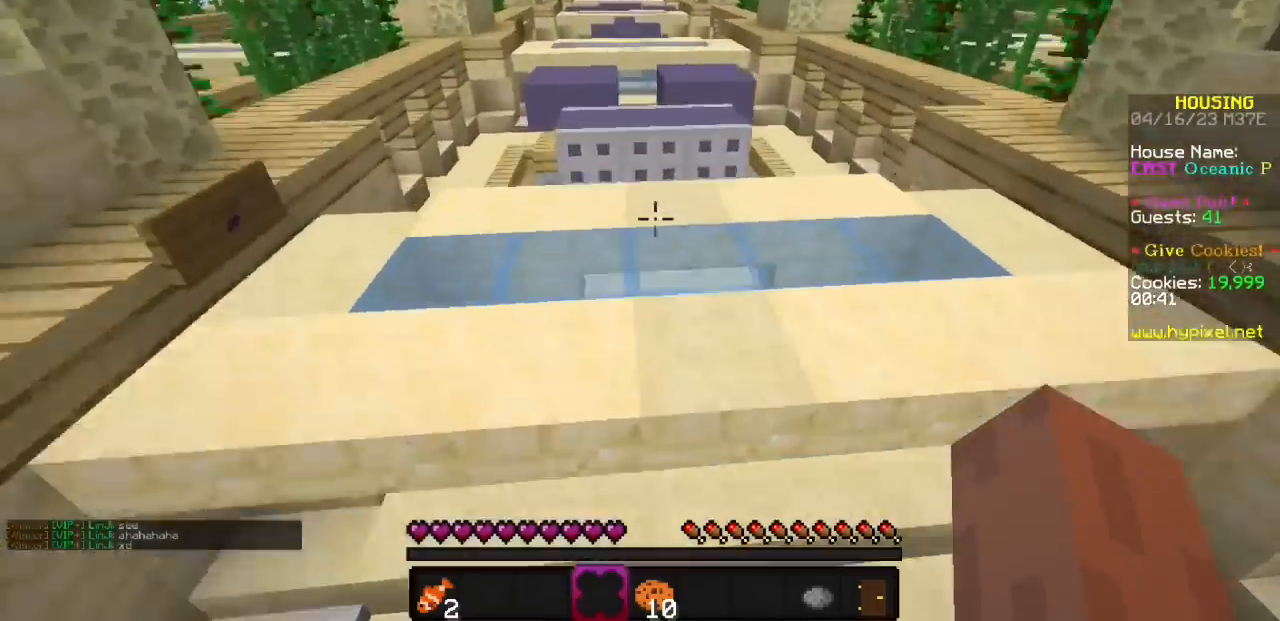
{"keys": [], "mouse": [], "events": []}
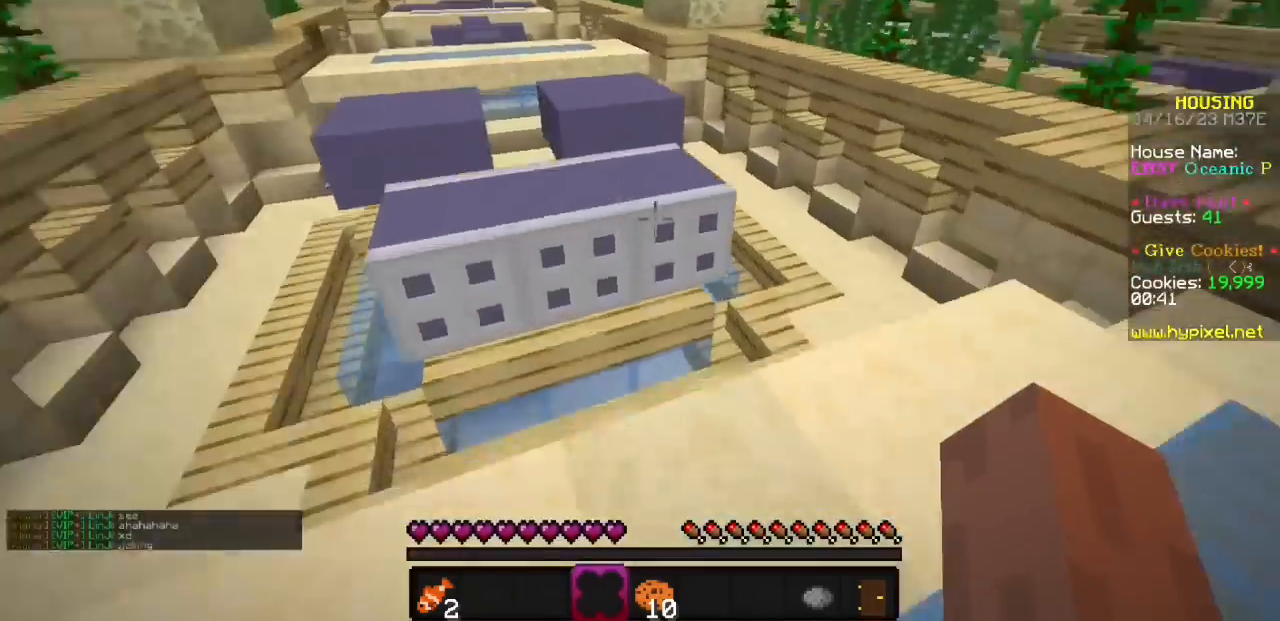
{"keys": [], "mouse": [], "events": []}
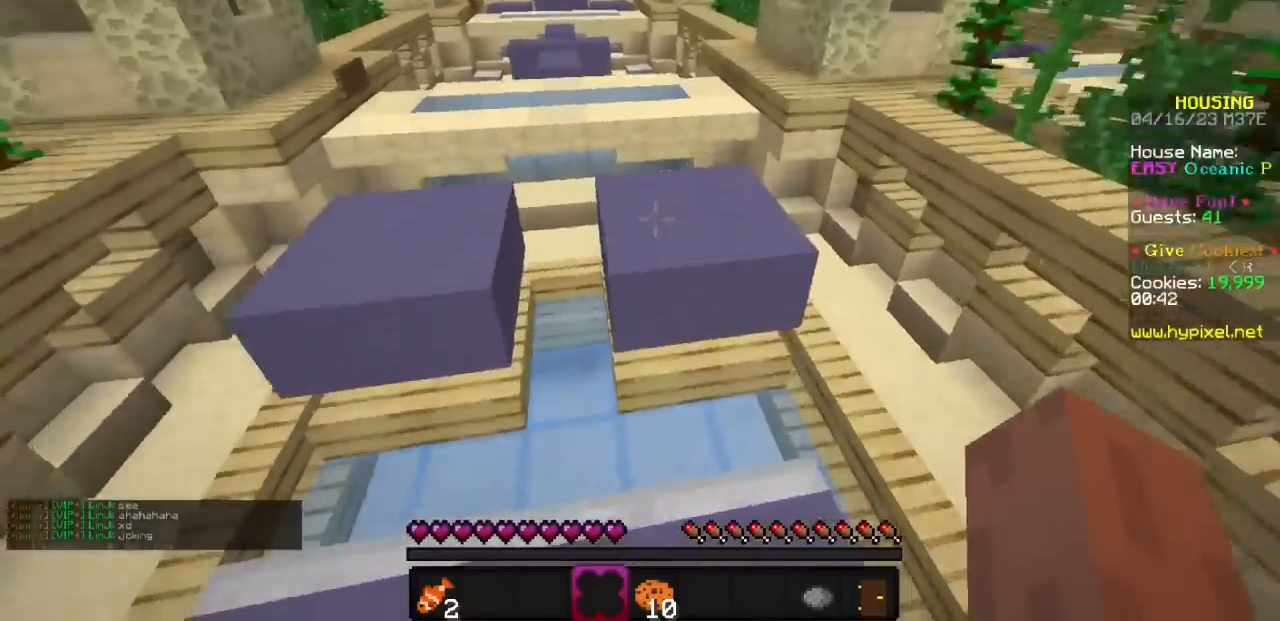
{"keys": [], "mouse": [], "events": []}
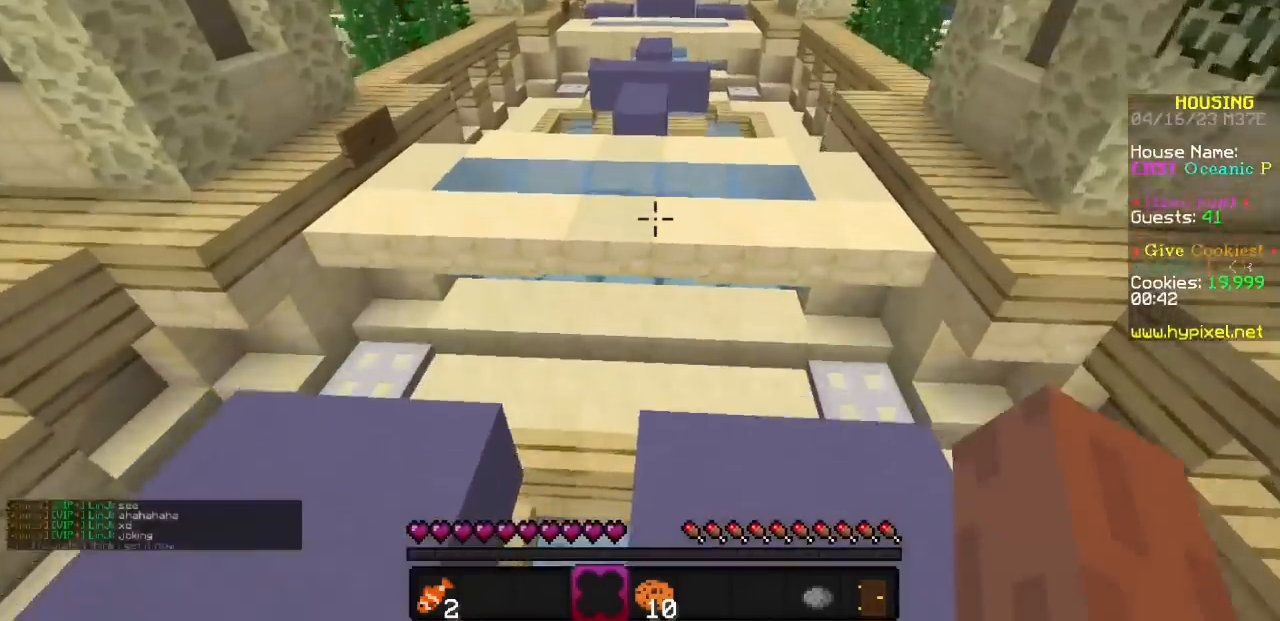
{"keys": [], "mouse": [], "events": [[233, "mouse_left", "down"], [400, "mouse_left", "up"]]}
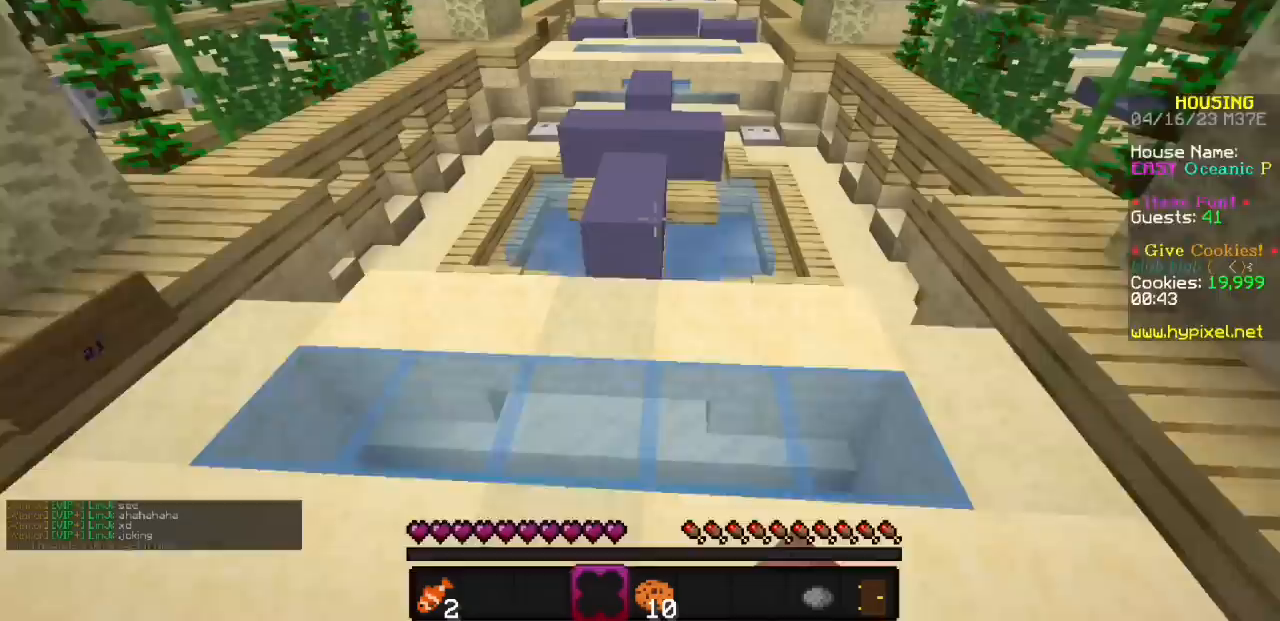
{"keys": [], "mouse": [], "events": []}
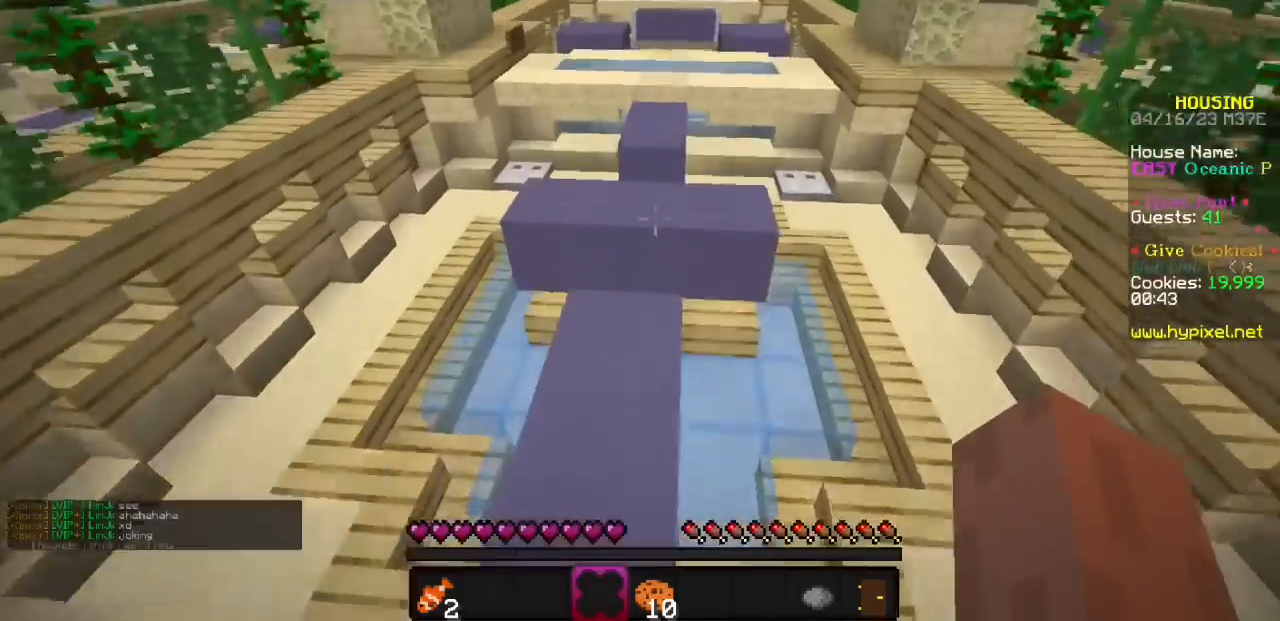
{"keys": [], "mouse": [], "events": []}